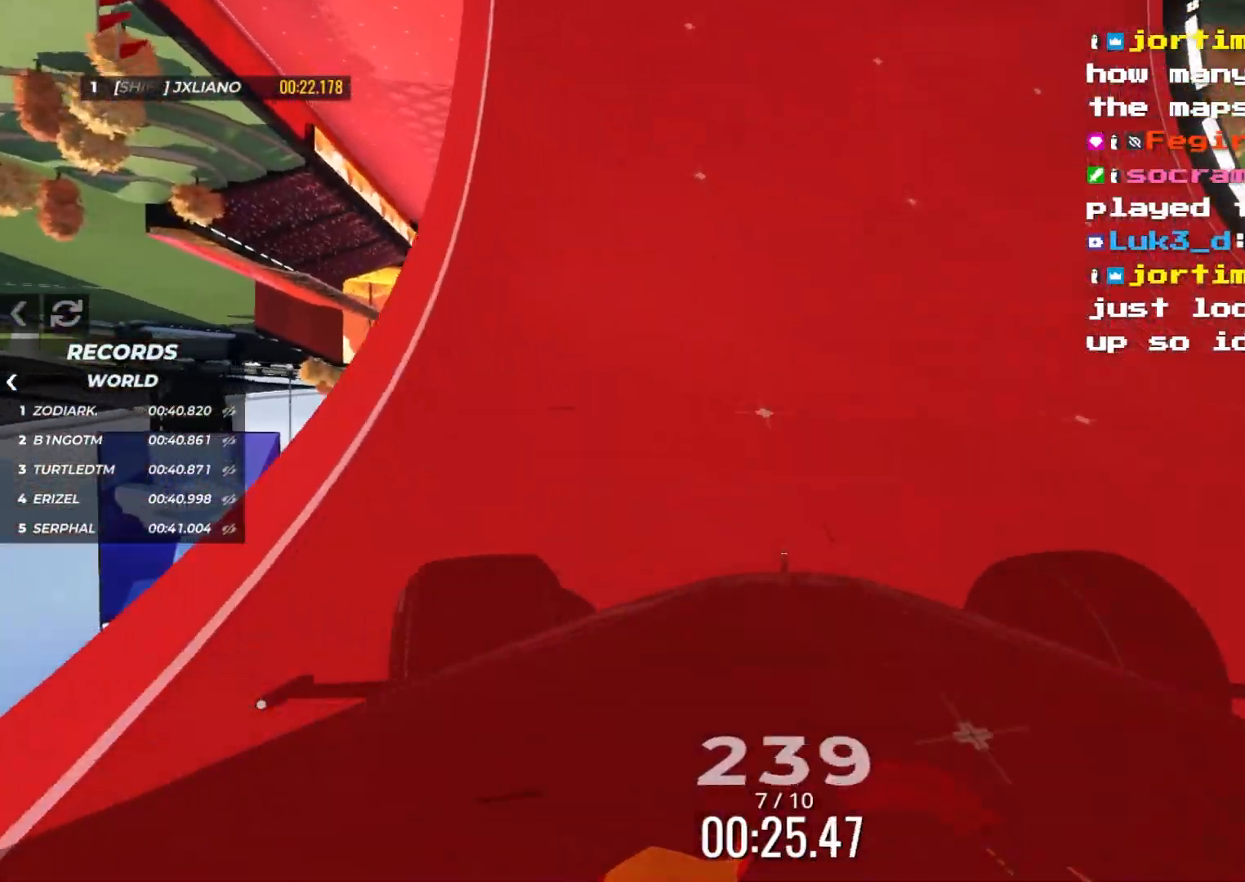
Gameplay with keyboard; each line is a JSON object with the keys held at the frame after it. "events" lists presses ("down") and releases ("up") of "down", "left", "right" and "up" between this image and that frame as [ms after this image, input, new state], when the widget could be followed in between. No other keys are recorded. Mouse input is not recorded.
{"keys": ["left", "up"], "events": []}
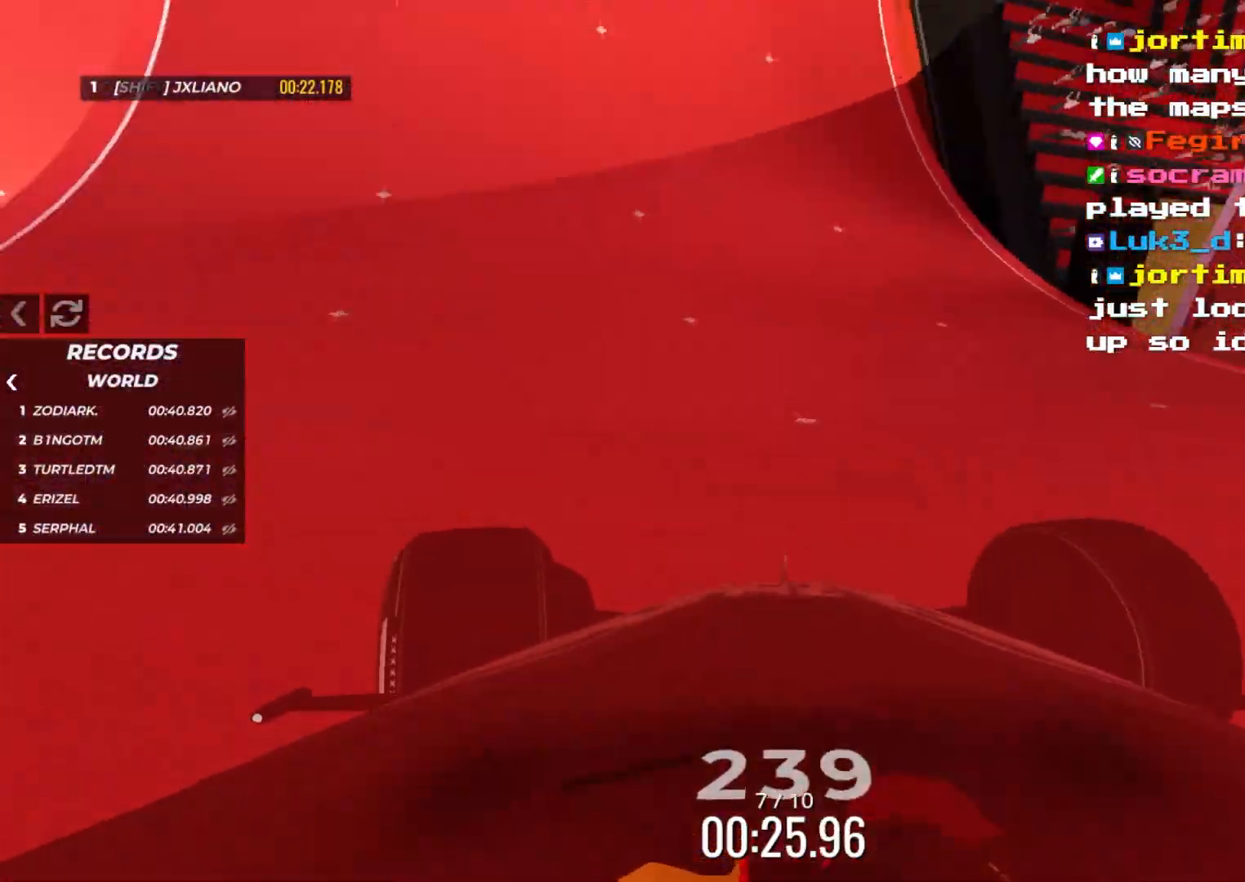
{"keys": ["right", "up"], "events": [[366, "left", "up"], [416, "right", "down"]]}
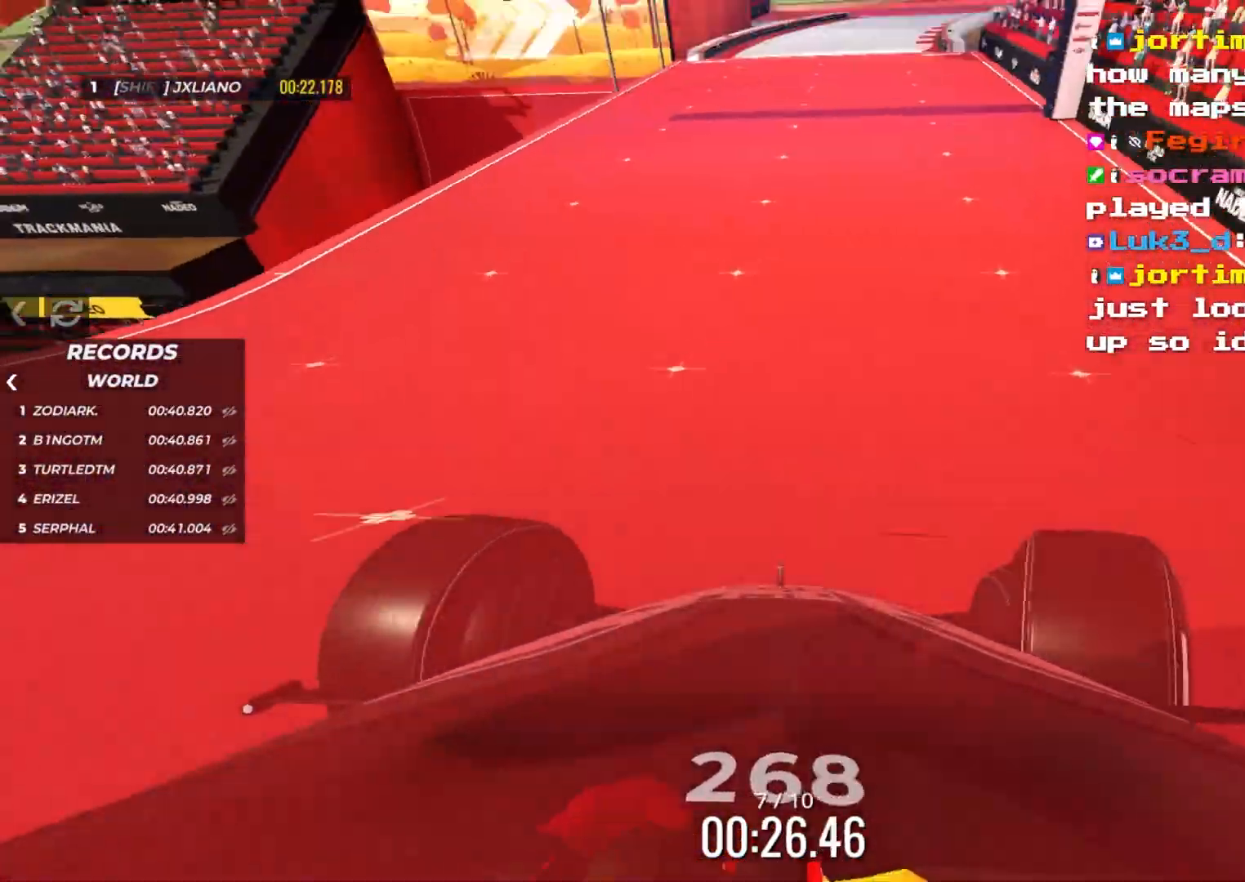
{"keys": ["up"], "events": [[116, "right", "up"]]}
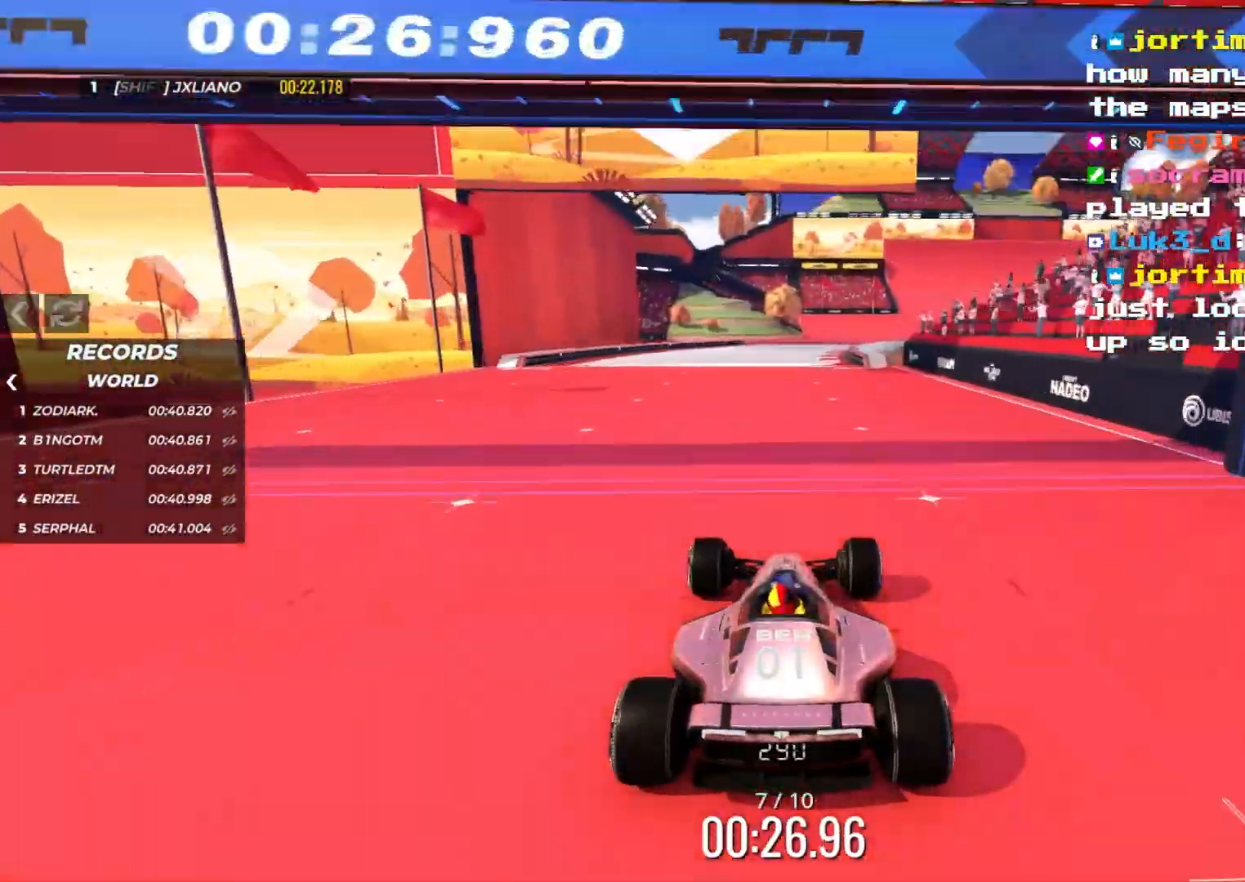
{"keys": ["up"], "events": []}
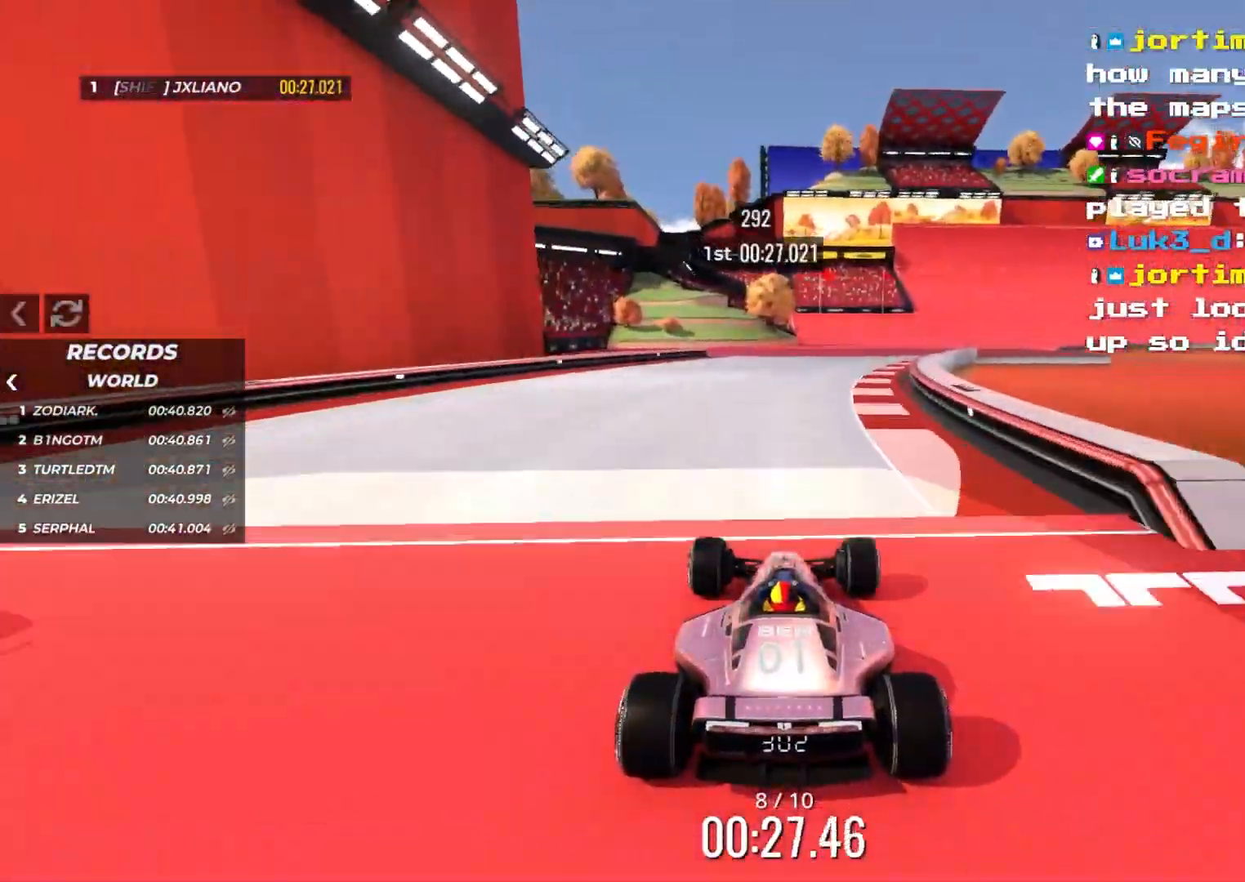
{"keys": ["right", "up"], "events": [[33, "right", "down"]]}
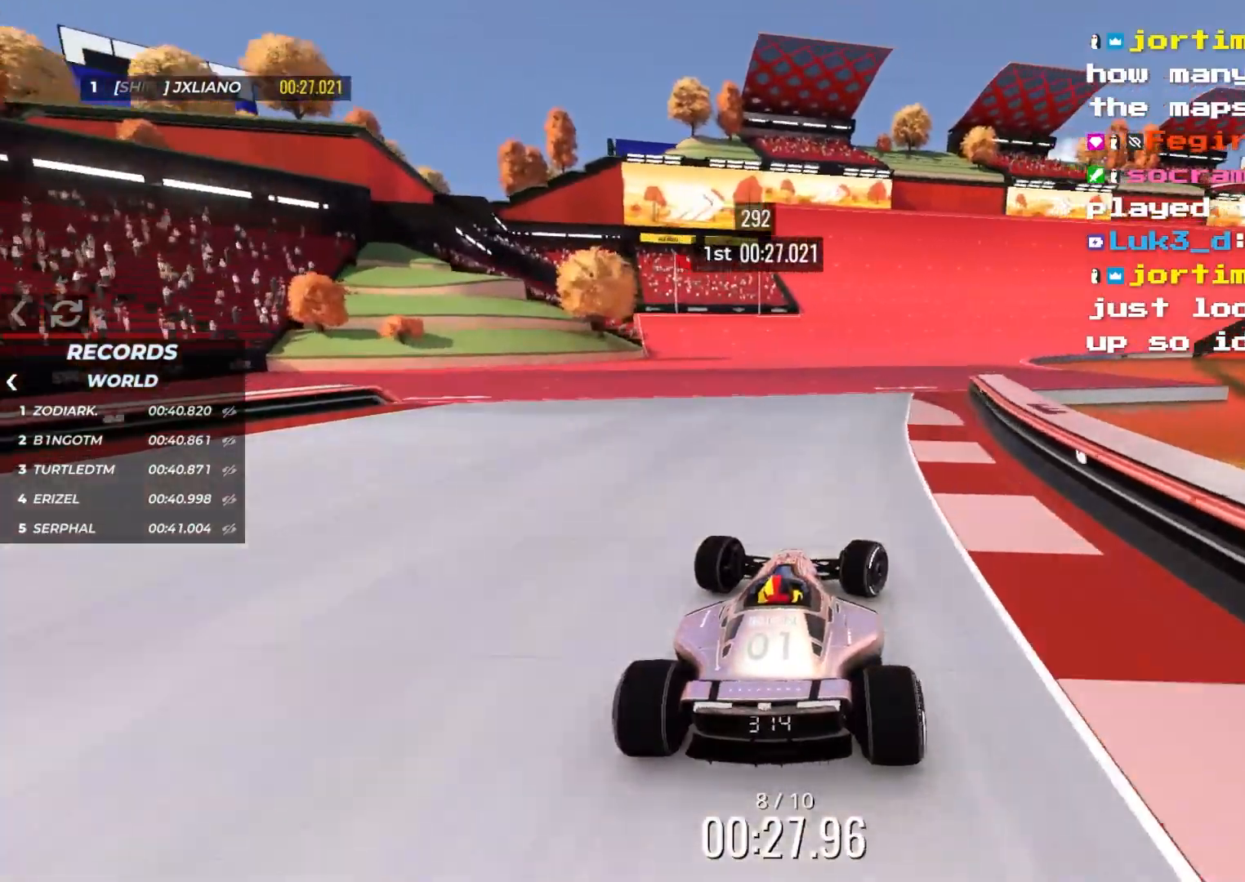
{"keys": ["right", "up"], "events": [[150, "right", "up"], [216, "right", "down"], [333, "right", "up"], [400, "right", "down"]]}
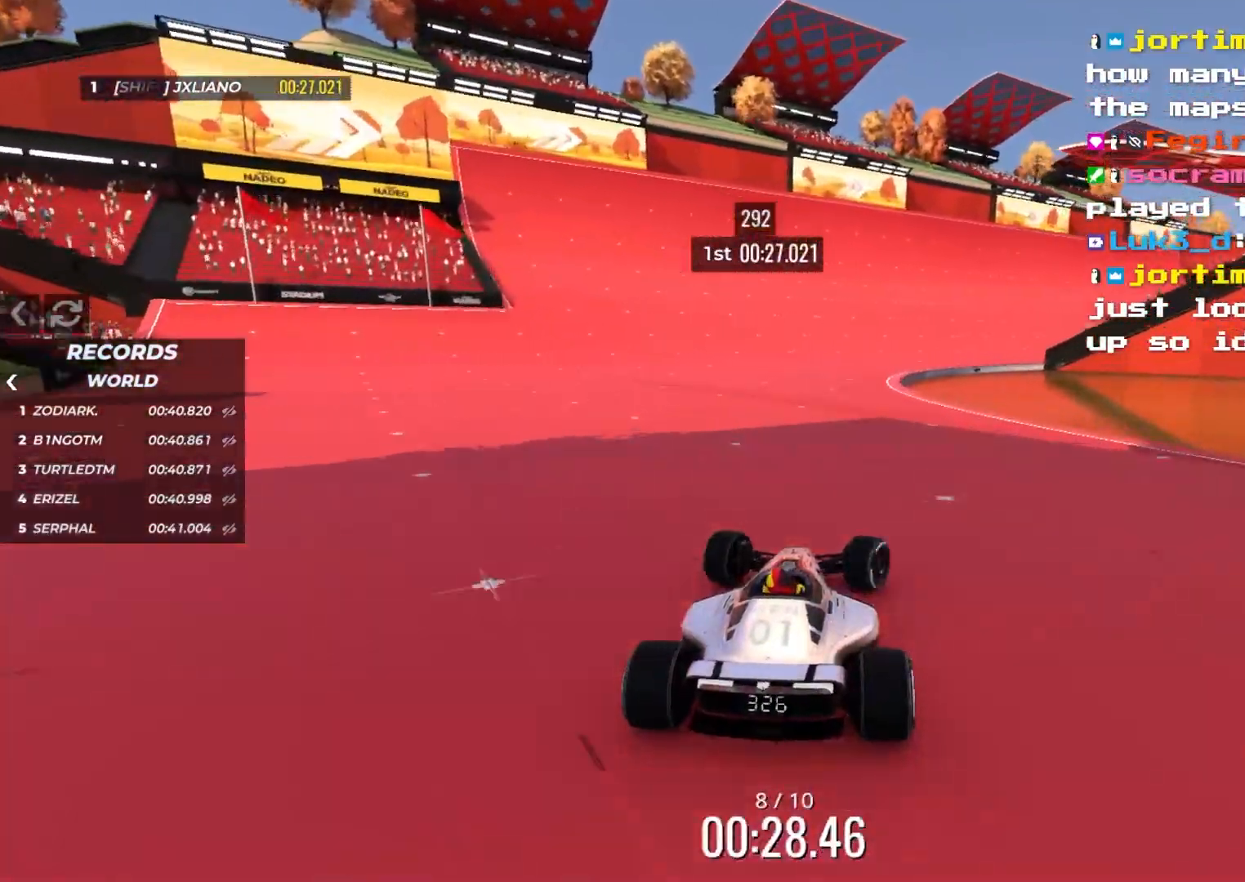
{"keys": ["up"], "events": [[16, "right", "up"], [66, "left", "down"], [200, "left", "up"], [316, "right", "down"], [383, "right", "up"]]}
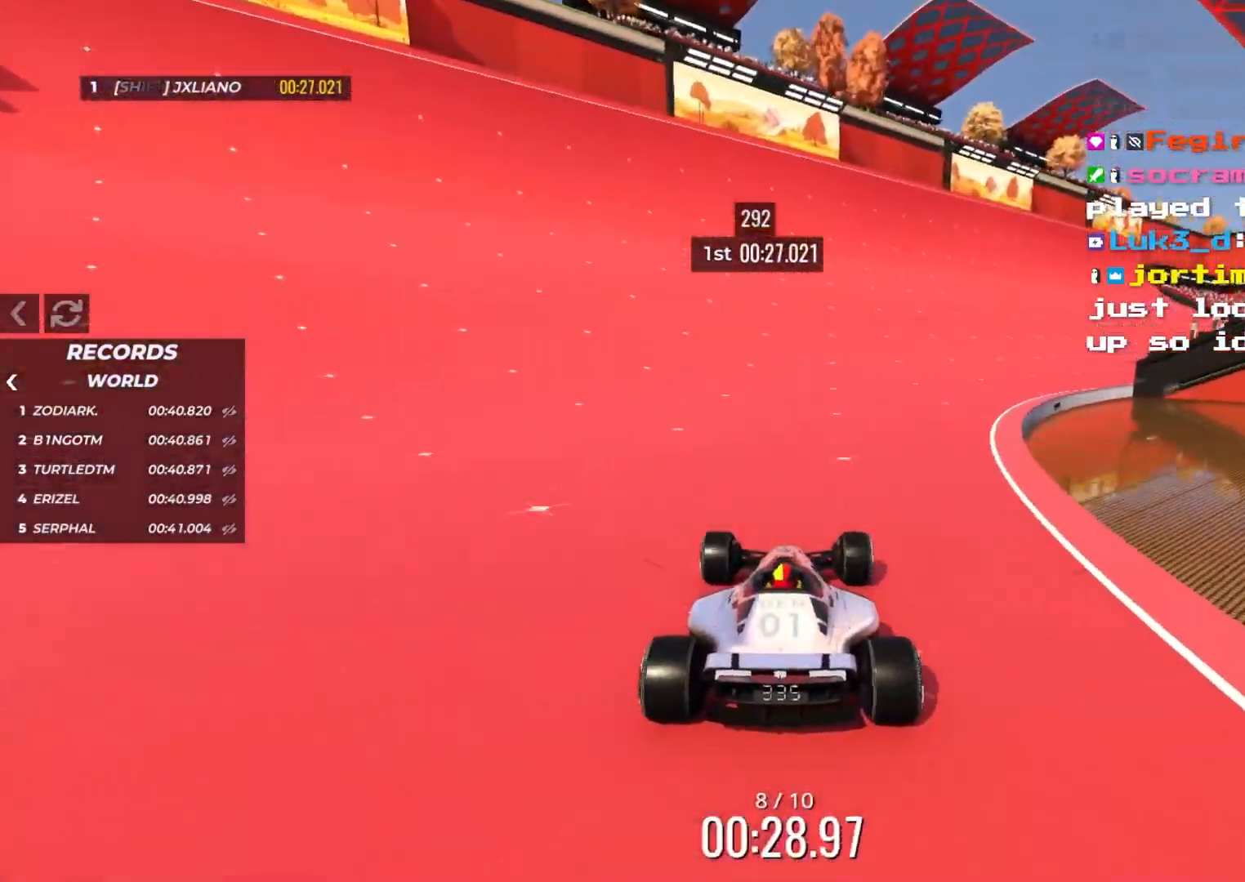
{"keys": ["right", "up"], "events": [[100, "right", "down"]]}
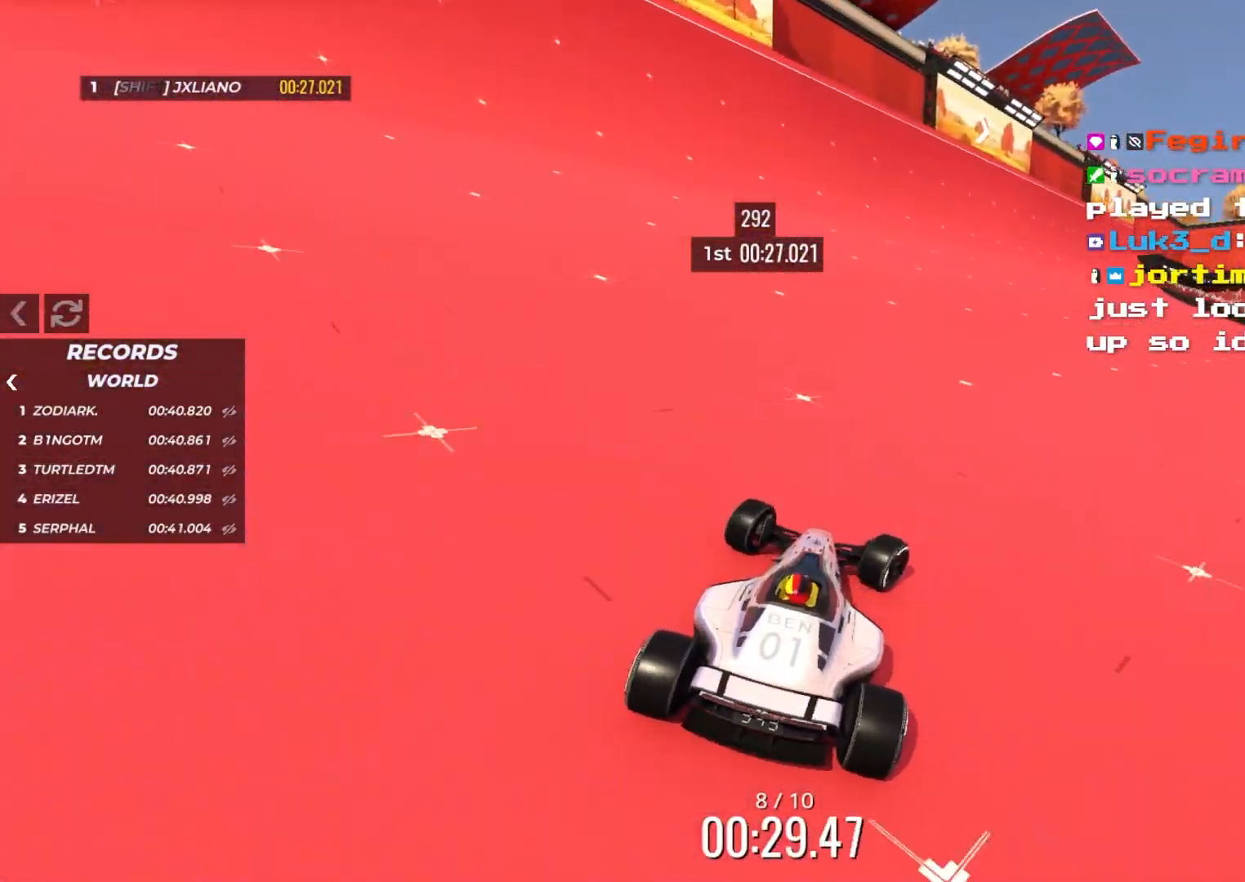
{"keys": ["right", "up"], "events": []}
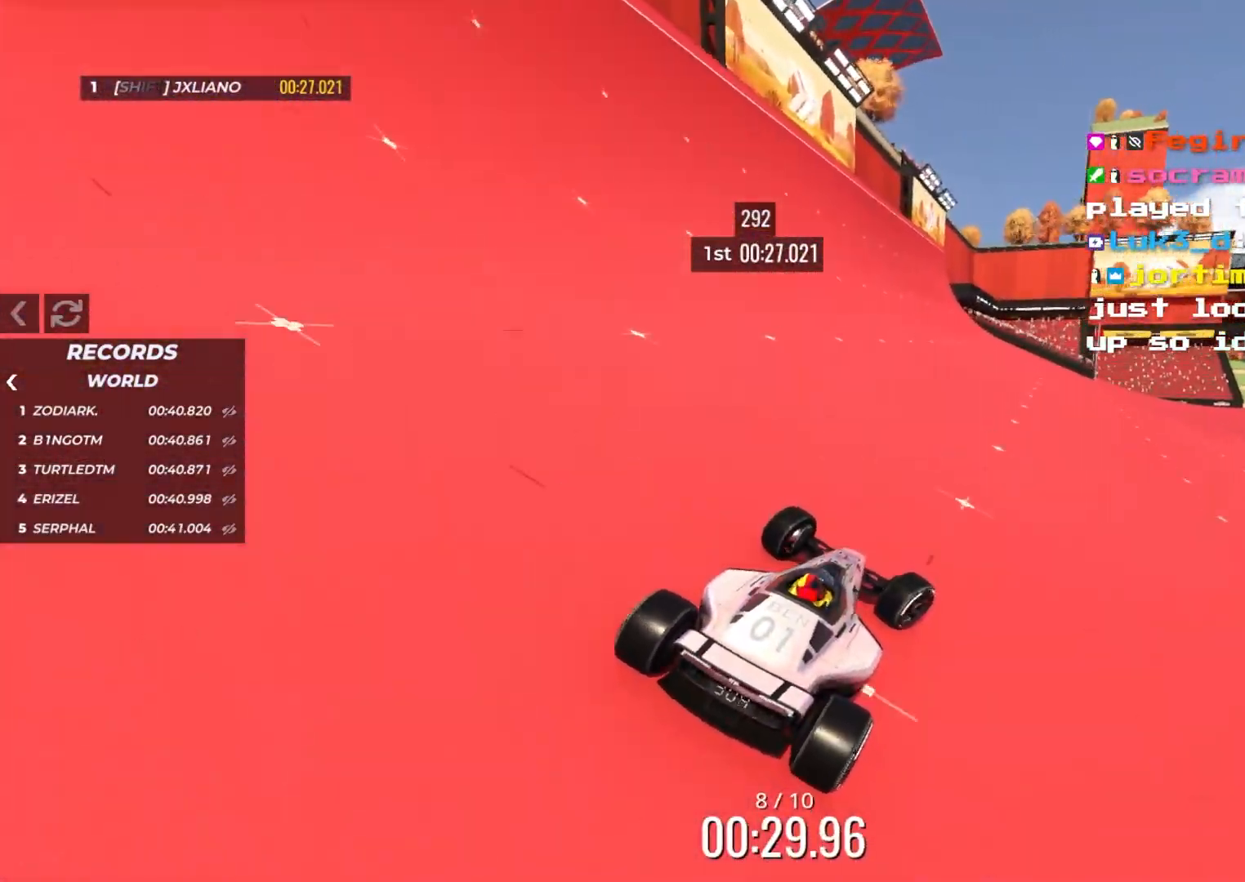
{"keys": ["right", "up"], "events": [[133, "right", "up"], [216, "right", "down"], [333, "right", "up"], [433, "right", "down"]]}
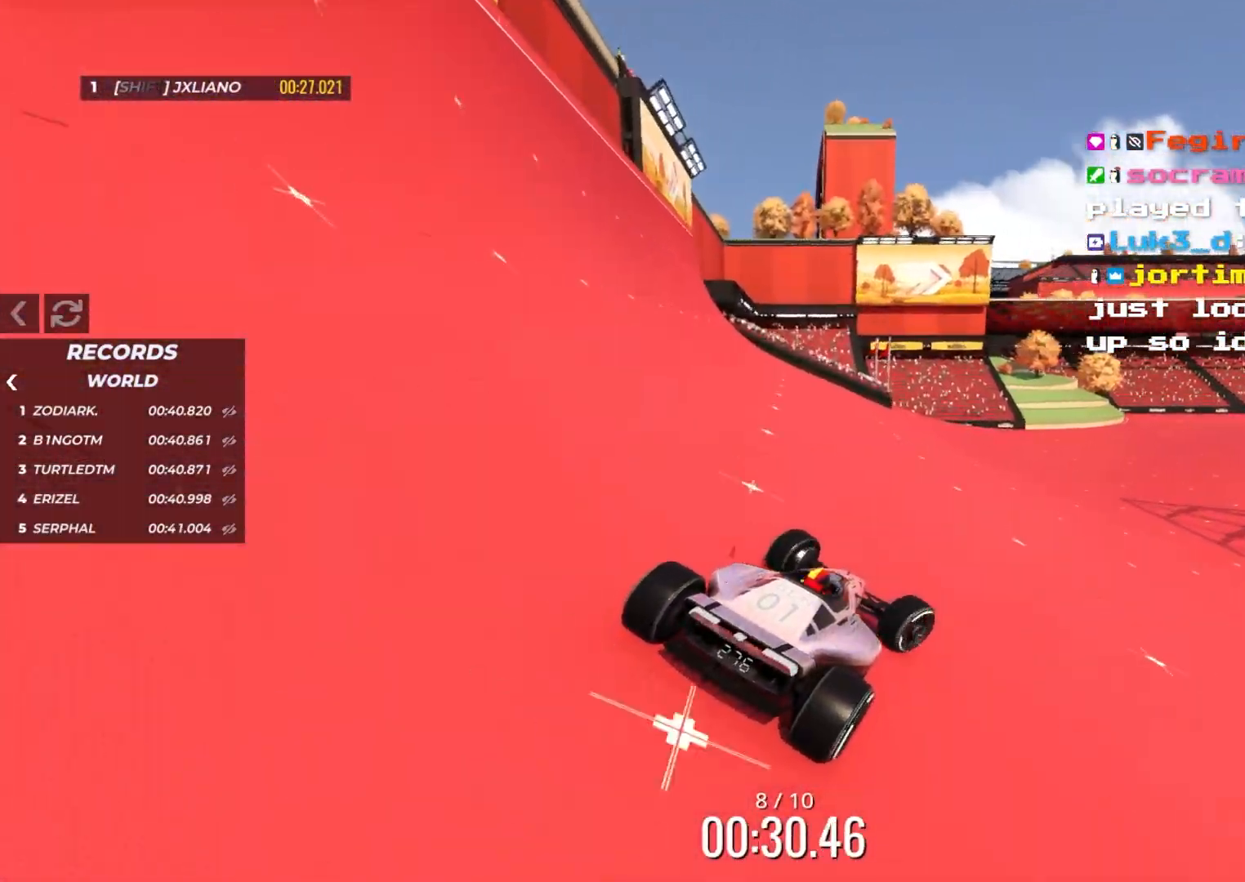
{"keys": ["up"], "events": [[50, "right", "up"], [150, "right", "down"], [233, "right", "up"], [366, "right", "down"], [433, "right", "up"]]}
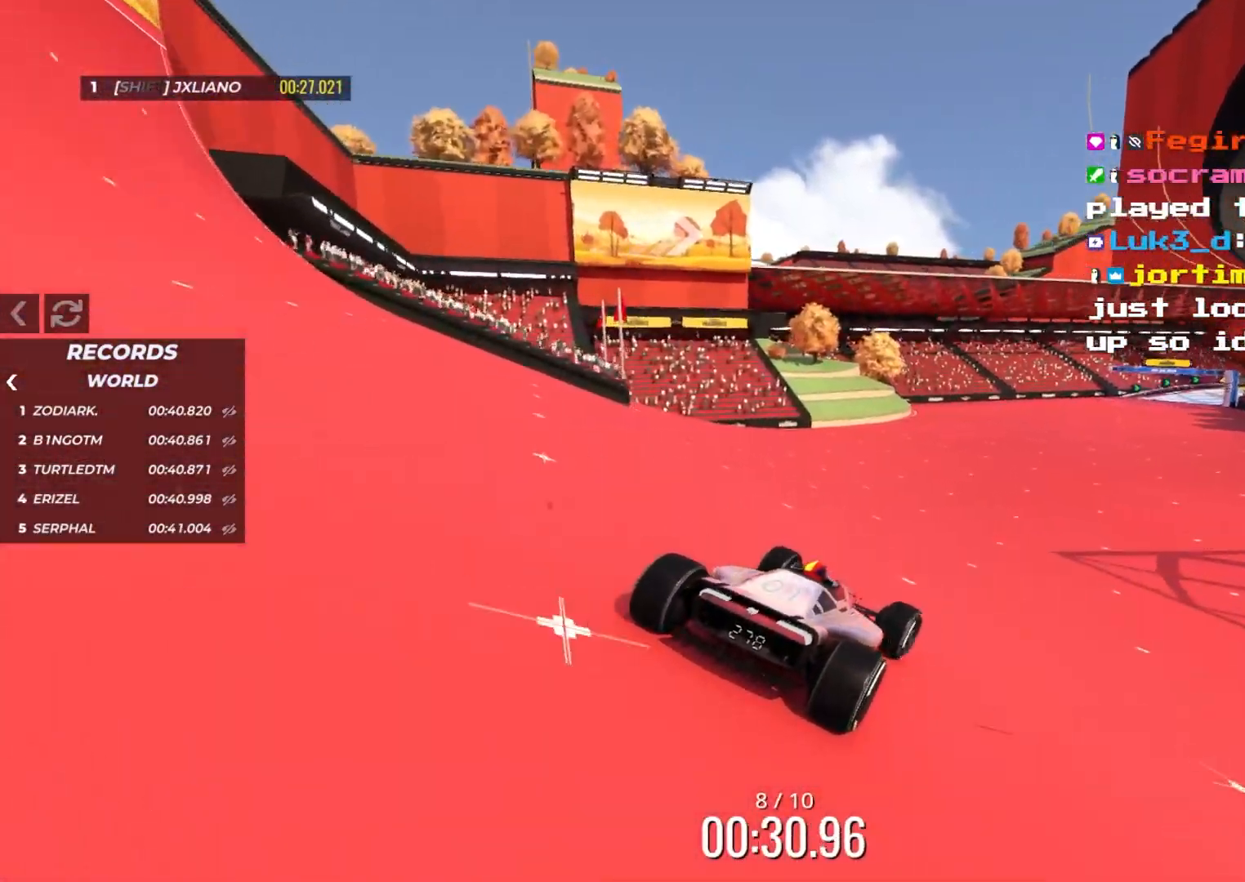
{"keys": ["right", "up"], "events": [[66, "right", "down"], [150, "right", "up"], [316, "right", "down"], [366, "right", "up"], [450, "right", "down"]]}
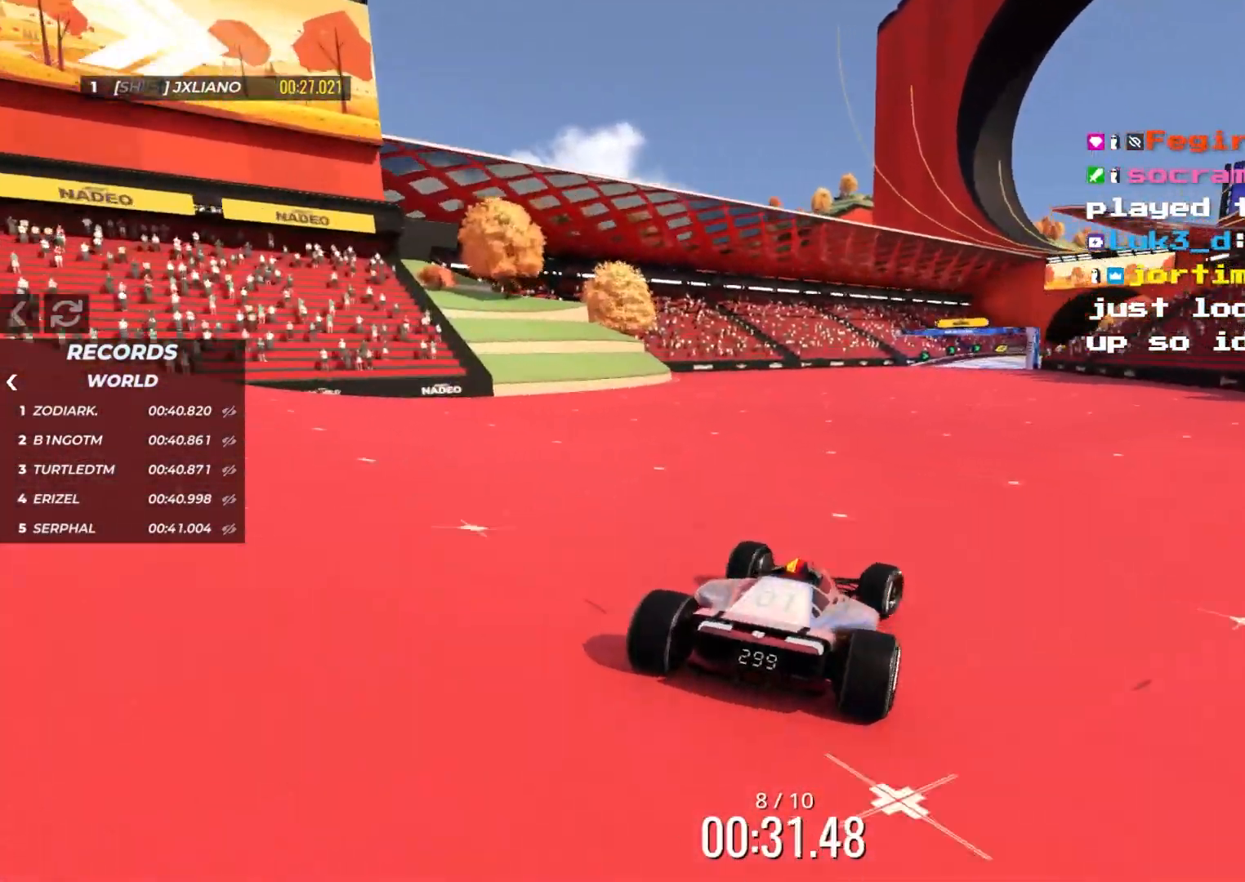
{"keys": ["up"], "events": [[33, "right", "up"], [183, "right", "down"], [266, "right", "up"]]}
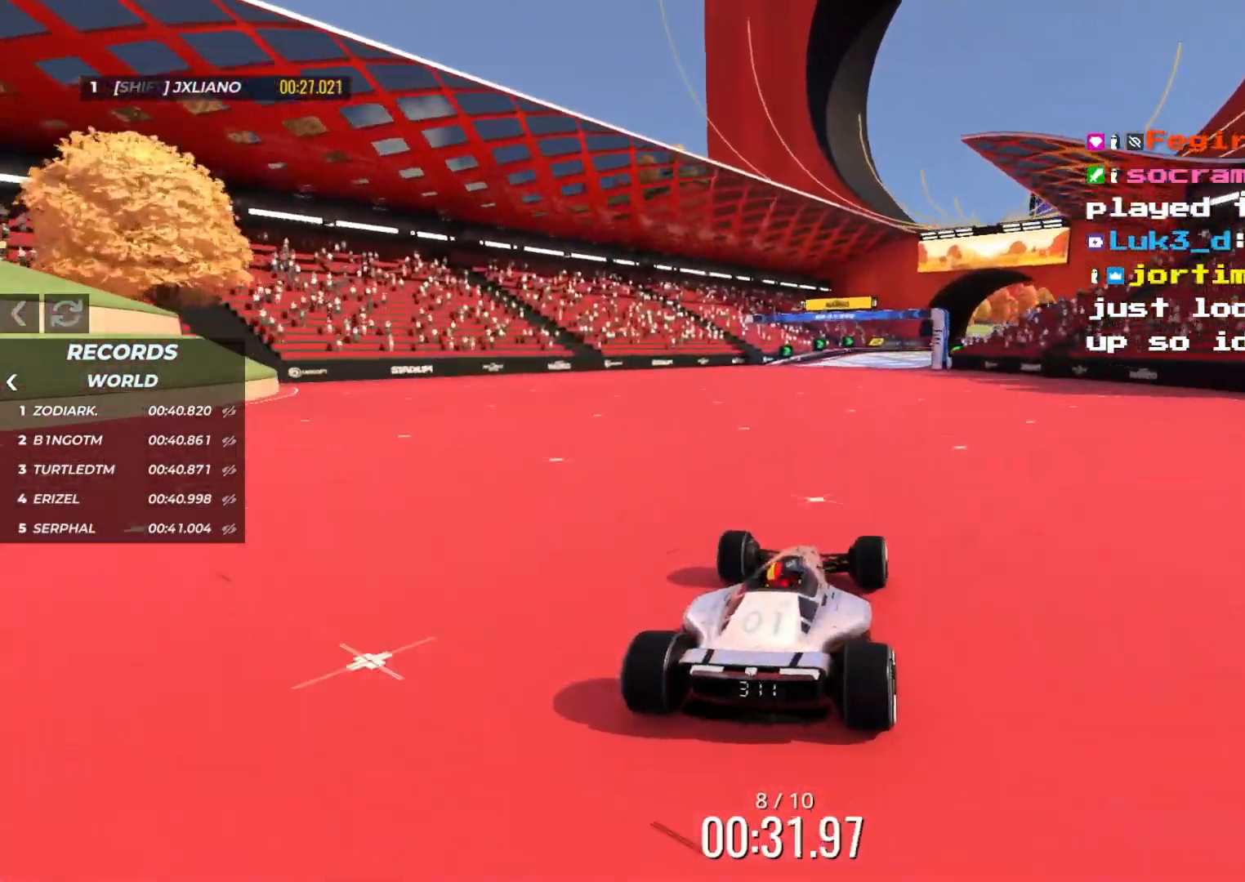
{"keys": ["up"], "events": [[316, "right", "down"], [400, "right", "up"]]}
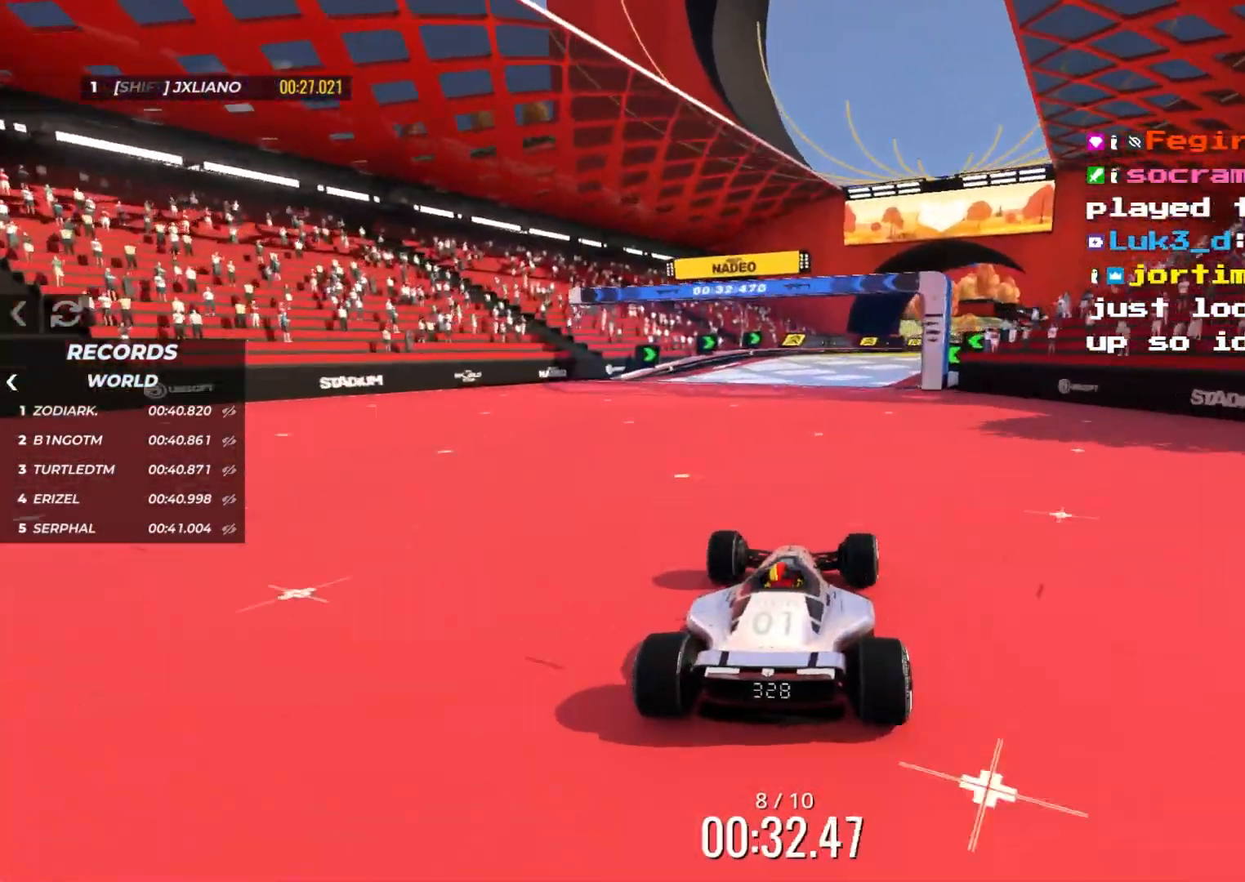
{"keys": ["up"], "events": [[33, "right", "down"], [116, "right", "up"], [216, "right", "down"], [366, "right", "up"]]}
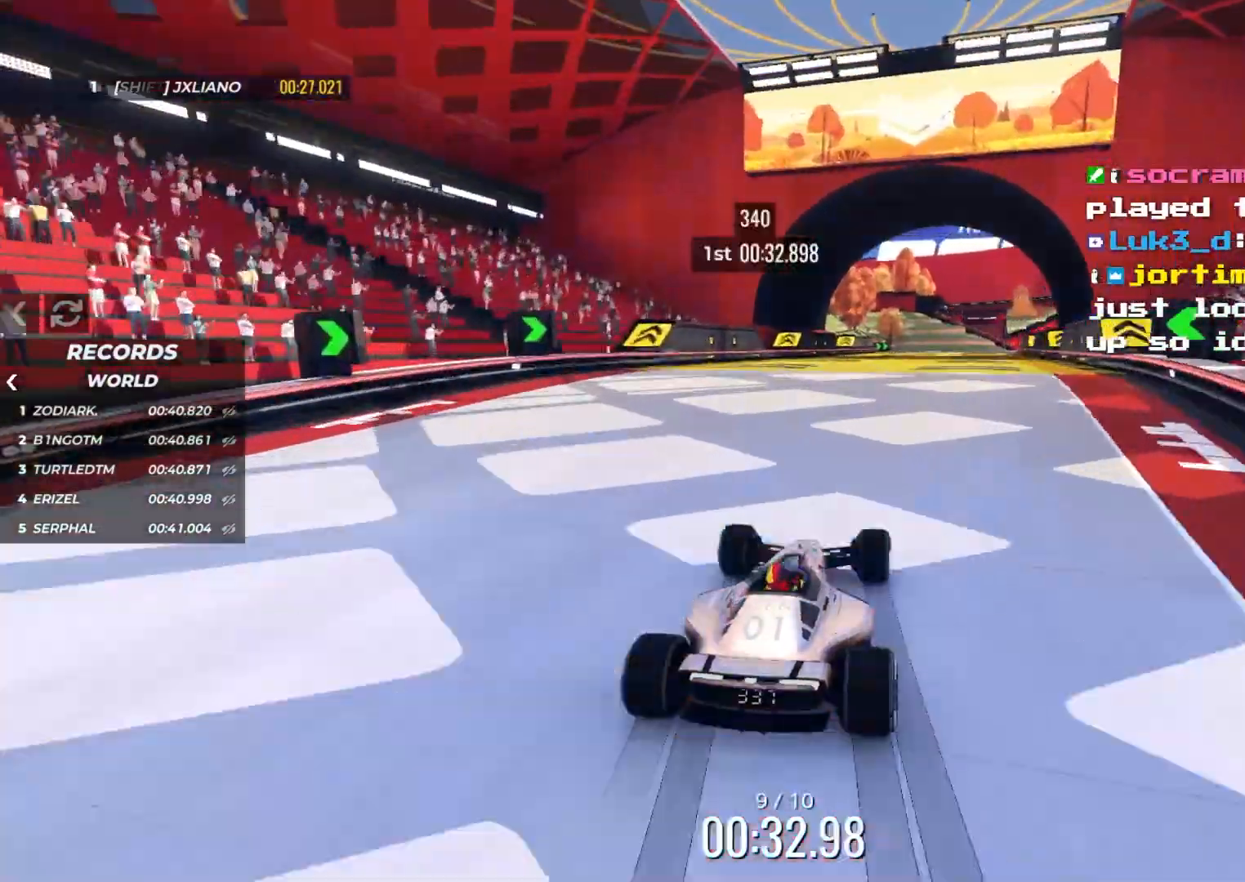
{"keys": ["right", "up"], "events": [[150, "right", "down"]]}
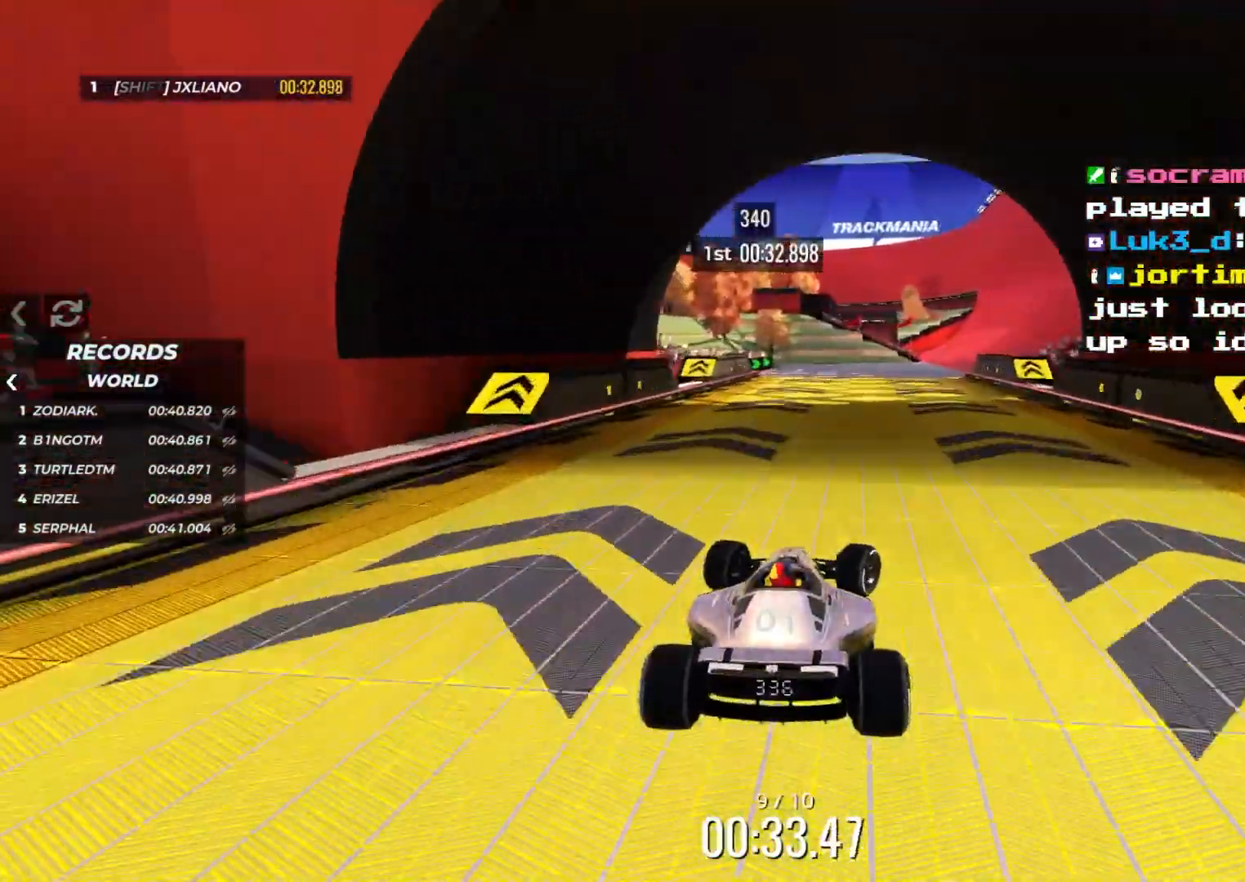
{"keys": ["right", "up"], "events": [[50, "down", "down"], [150, "down", "up"], [316, "right", "up"], [383, "right", "down"]]}
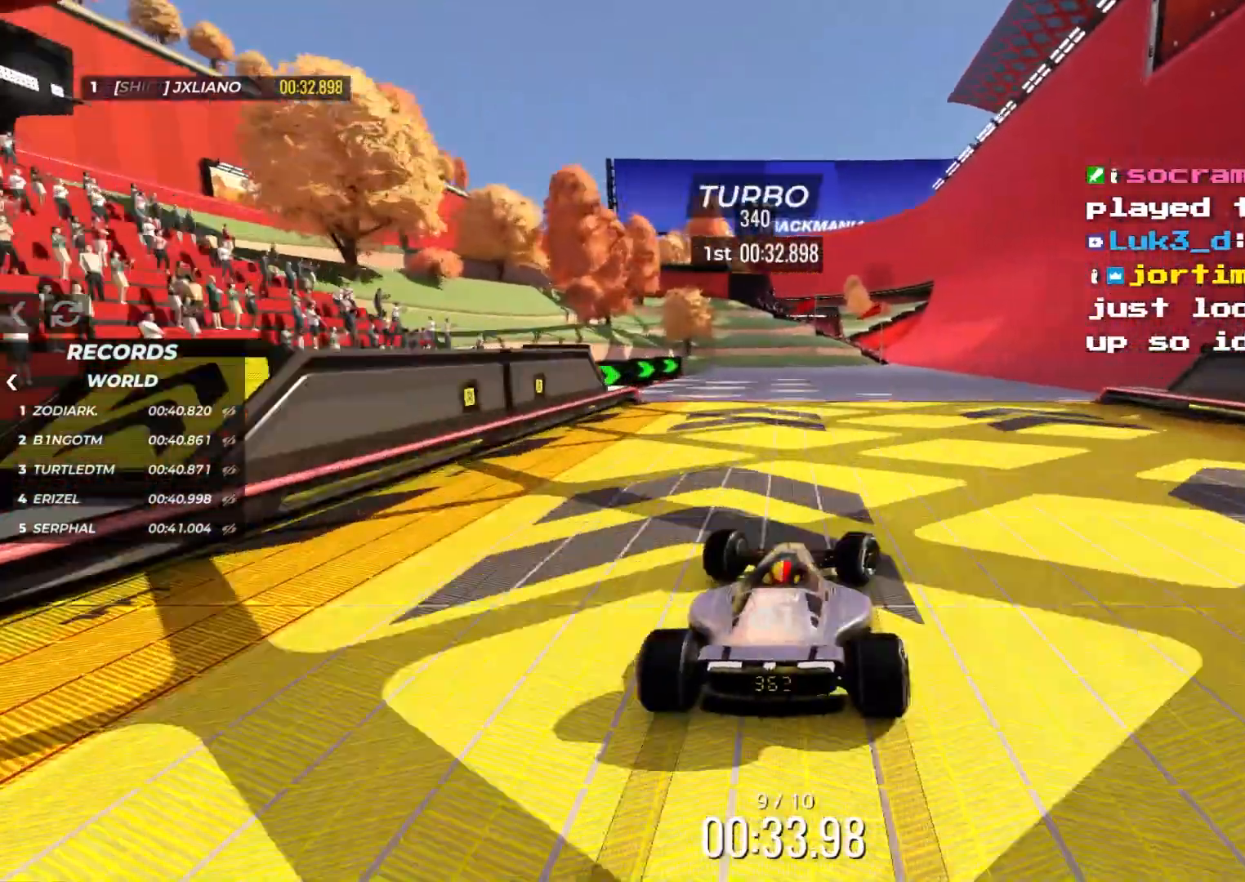
{"keys": ["right", "up"], "events": [[150, "right", "up"], [400, "right", "down"]]}
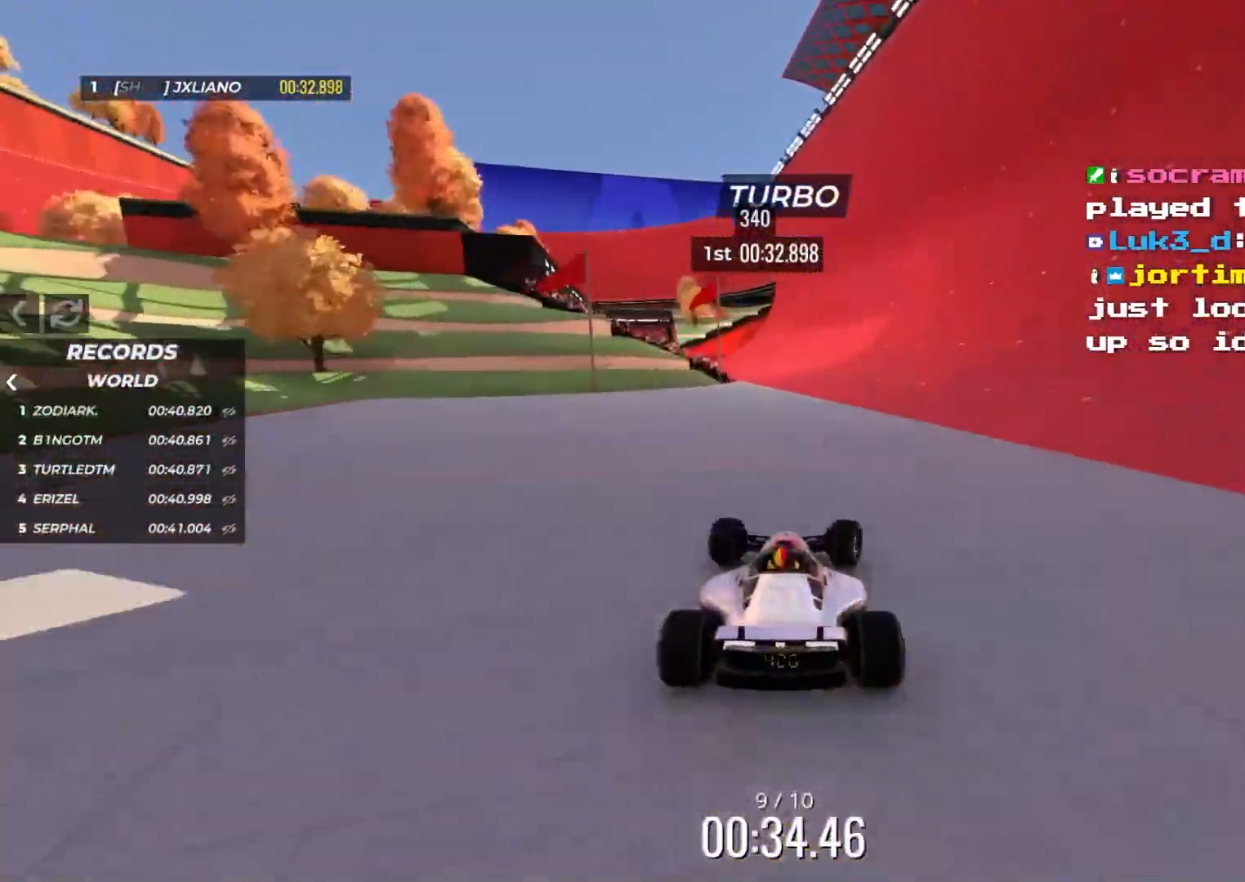
{"keys": ["up"], "events": [[16, "right", "up"], [416, "right", "down"], [466, "right", "up"]]}
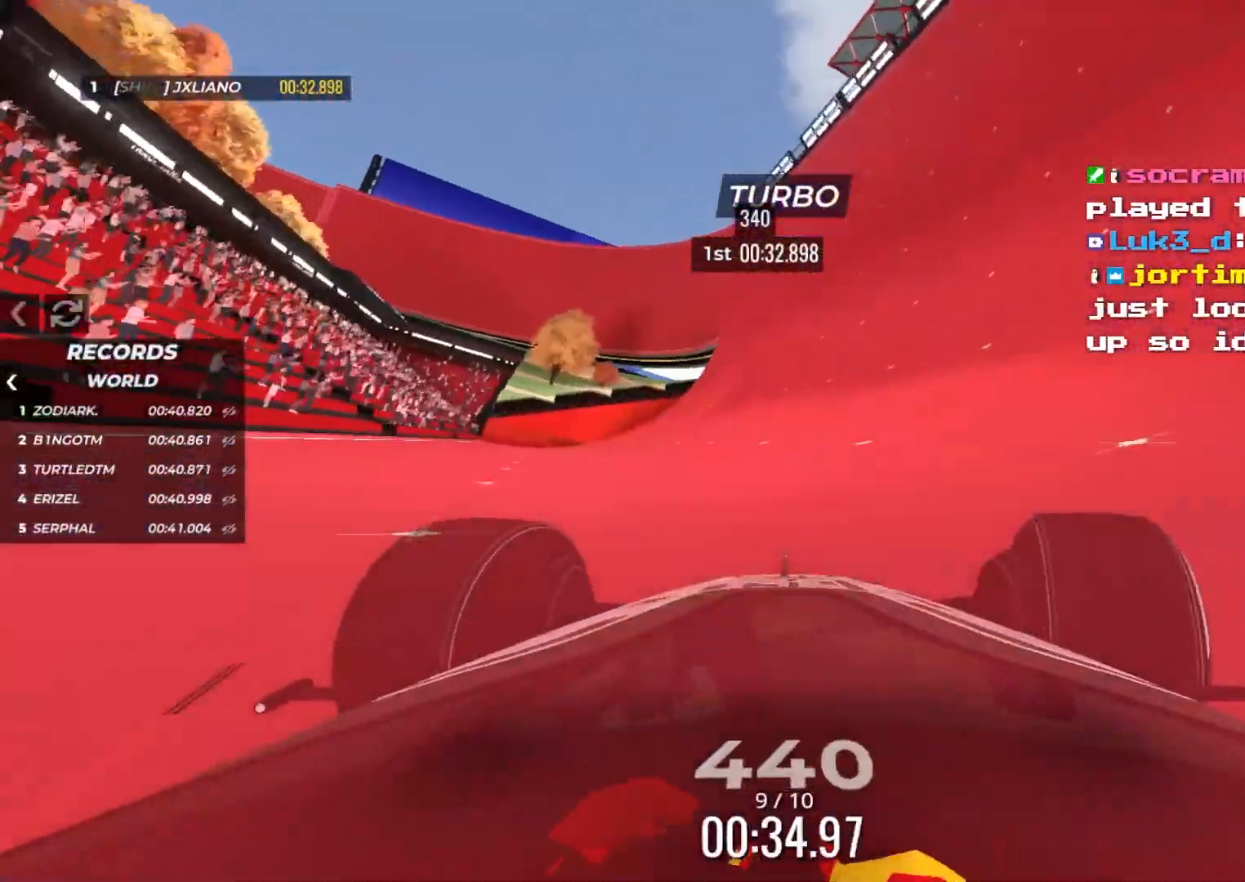
{"keys": ["up"], "events": [[216, "right", "down"], [333, "right", "up"]]}
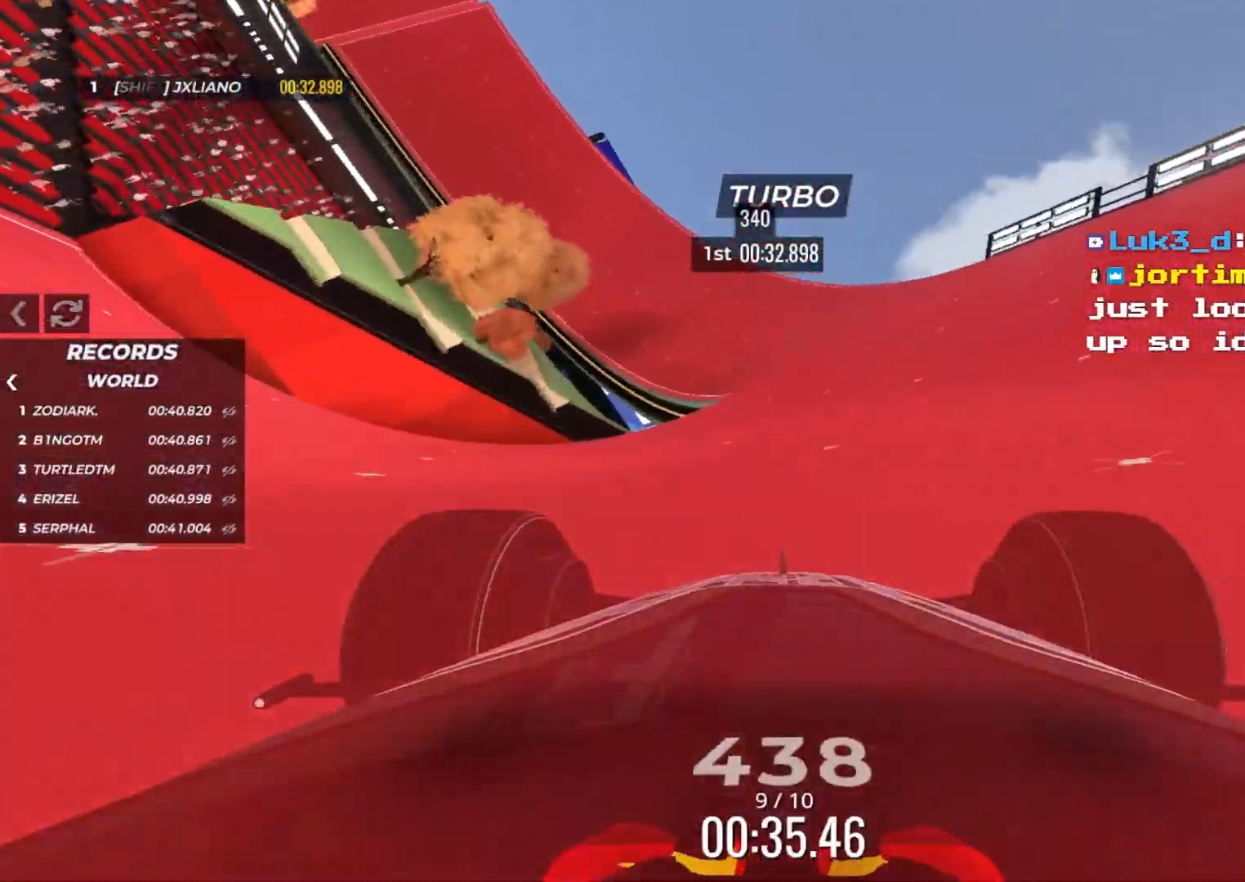
{"keys": ["up"], "events": [[50, "left", "down"], [150, "left", "up"], [333, "left", "down"], [400, "left", "up"]]}
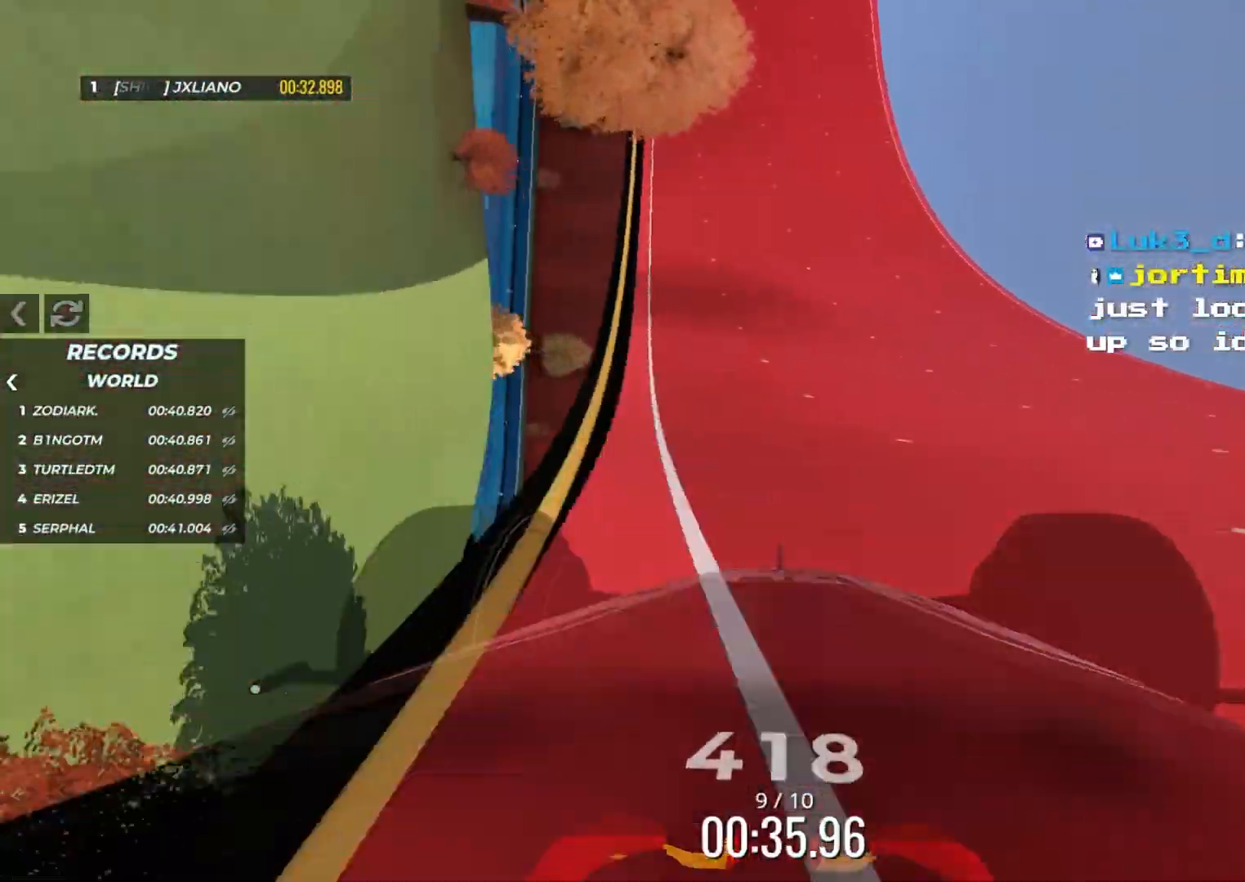
{"keys": ["up"], "events": [[316, "left", "down"], [383, "left", "up"]]}
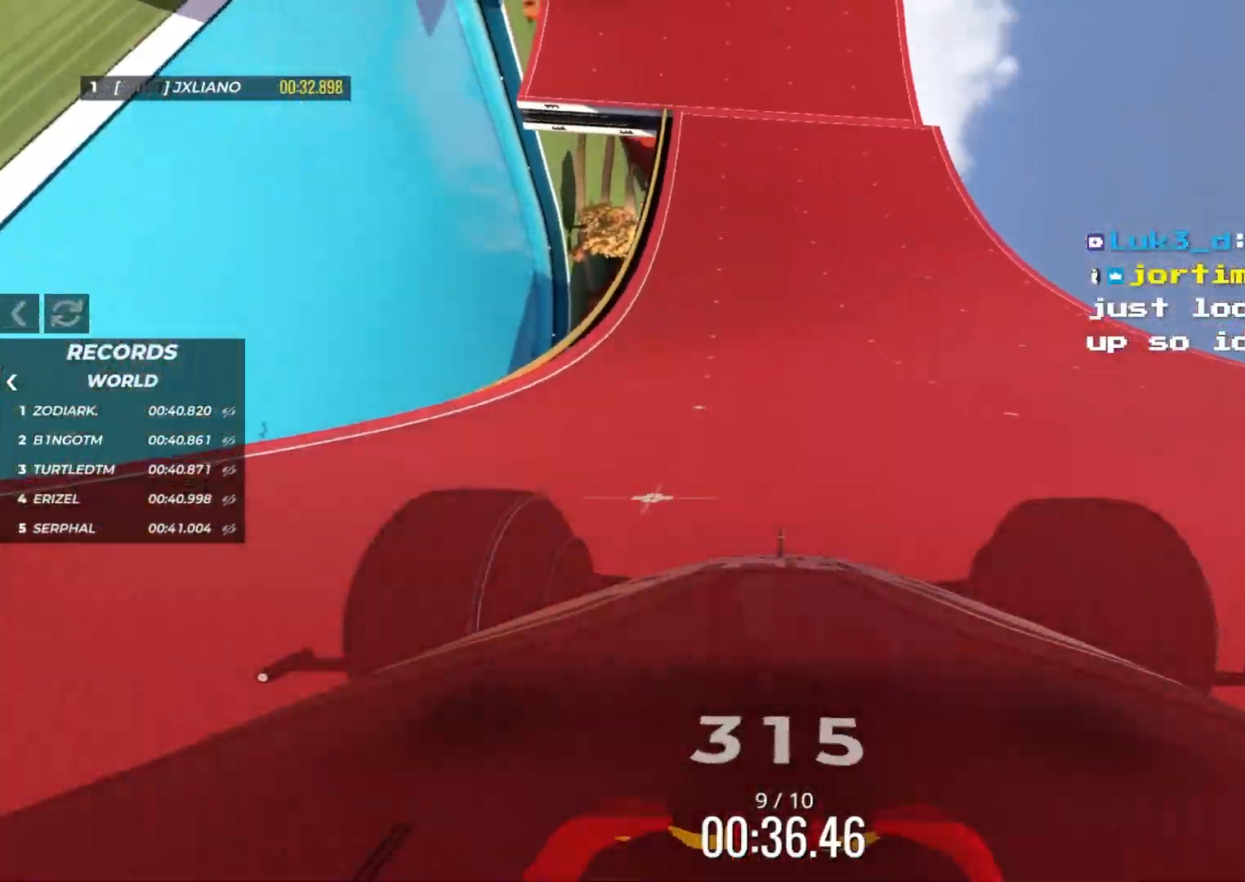
{"keys": ["right", "up"], "events": [[66, "left", "down"], [200, "left", "up"], [250, "right", "down"]]}
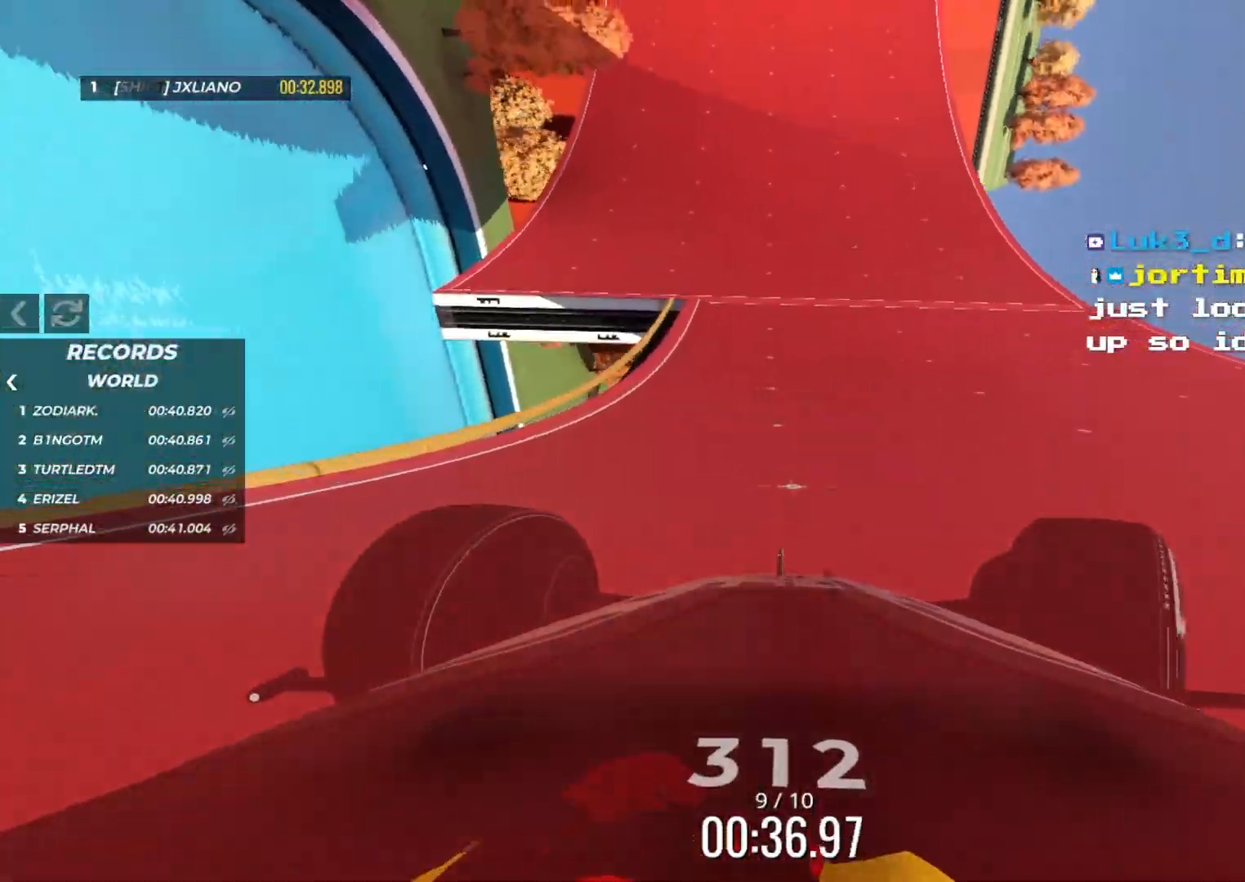
{"keys": ["up"], "events": [[33, "right", "up"], [283, "left", "down"], [366, "left", "up"]]}
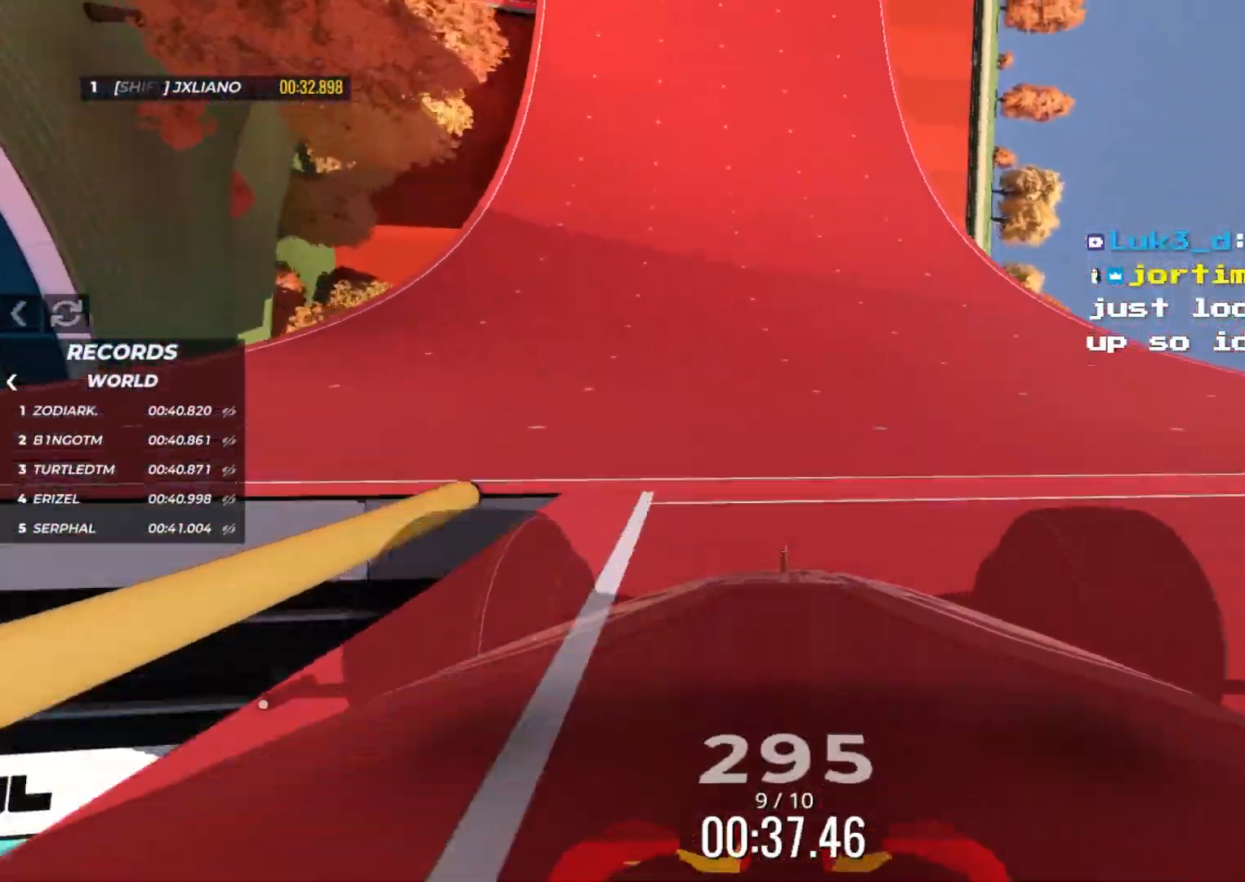
{"keys": ["up"], "events": [[300, "right", "down"], [400, "right", "up"]]}